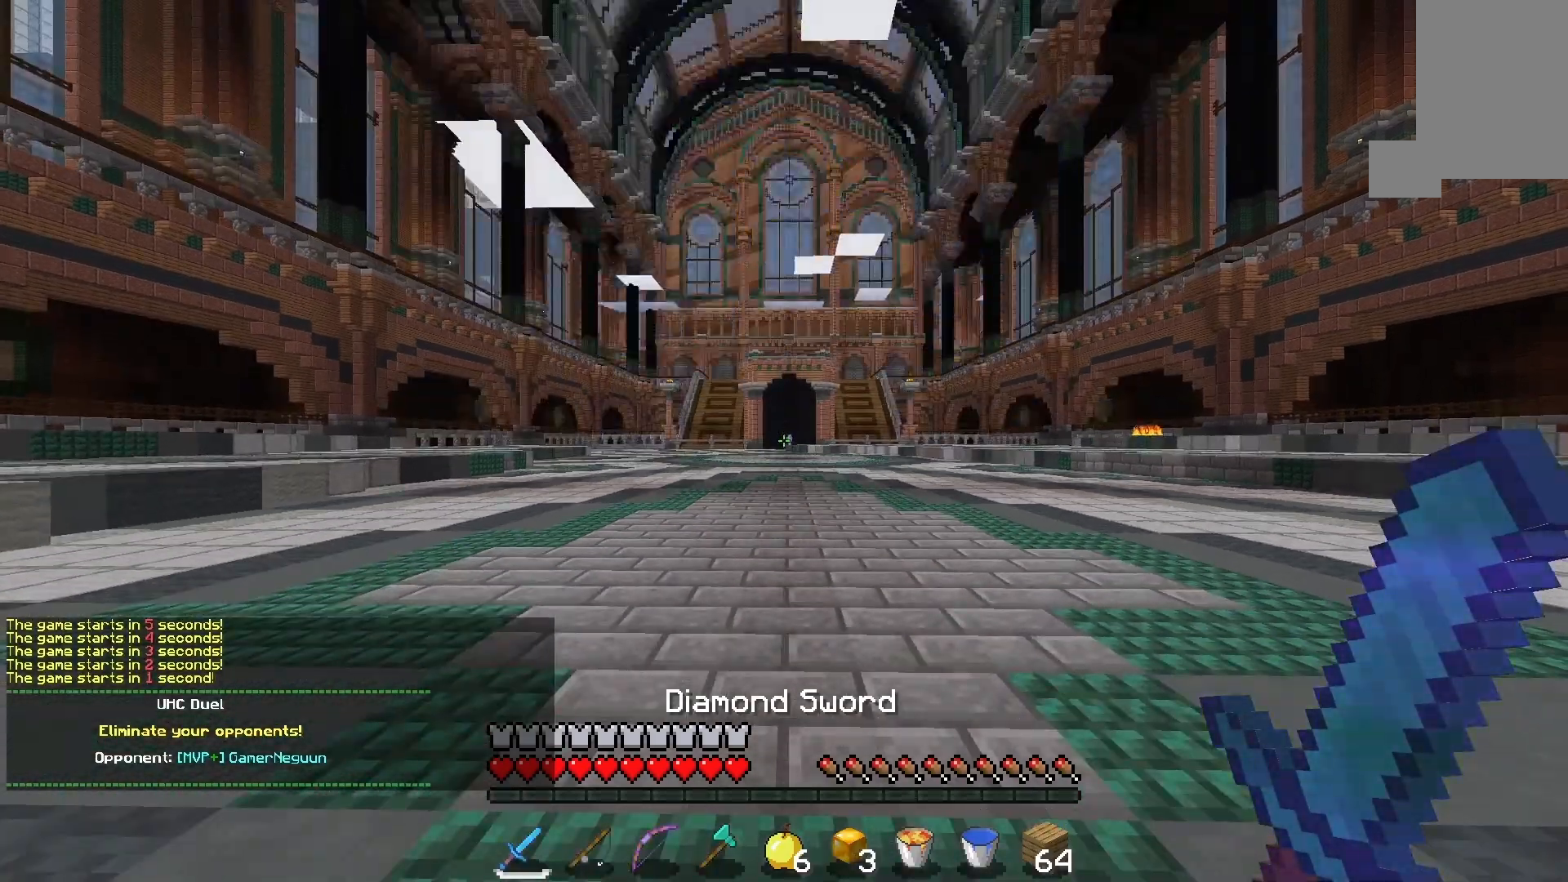
Gameplay with keyboard and mouse; each line is a JSON object with the keys and mouse buttons held at the frame after it. "events" lists presses ("down") and releases ("up") of "a", "d", "s", "space", "w", "mouse_left" and "mouse_right" between this image and that frame as [ms after this image, input, new state], when the widget could be followed in between. "mouse_left", "mouse_right" = the "left", "right" buttons of the "mouse" list. No other keys are recorded. Fast repeated clicks can show as one long hold. Mouse movement is not recorded.
{"keys": ["space", "w"], "mouse": [], "events": [[67, "w", "down"], [467, "space", "down"]]}
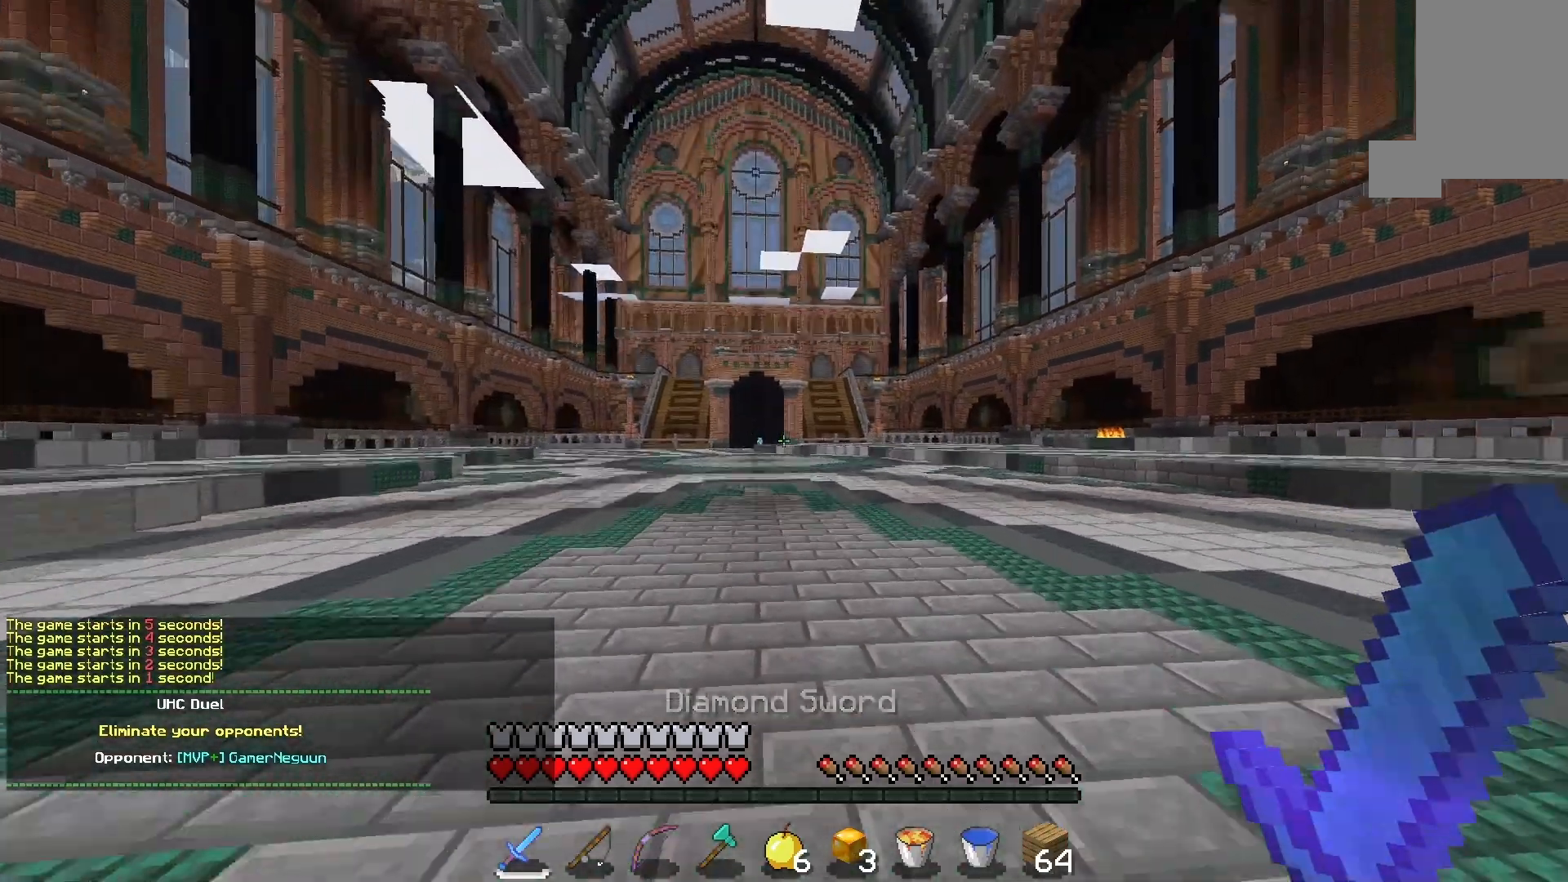
{"keys": ["space", "w"], "mouse": [], "events": []}
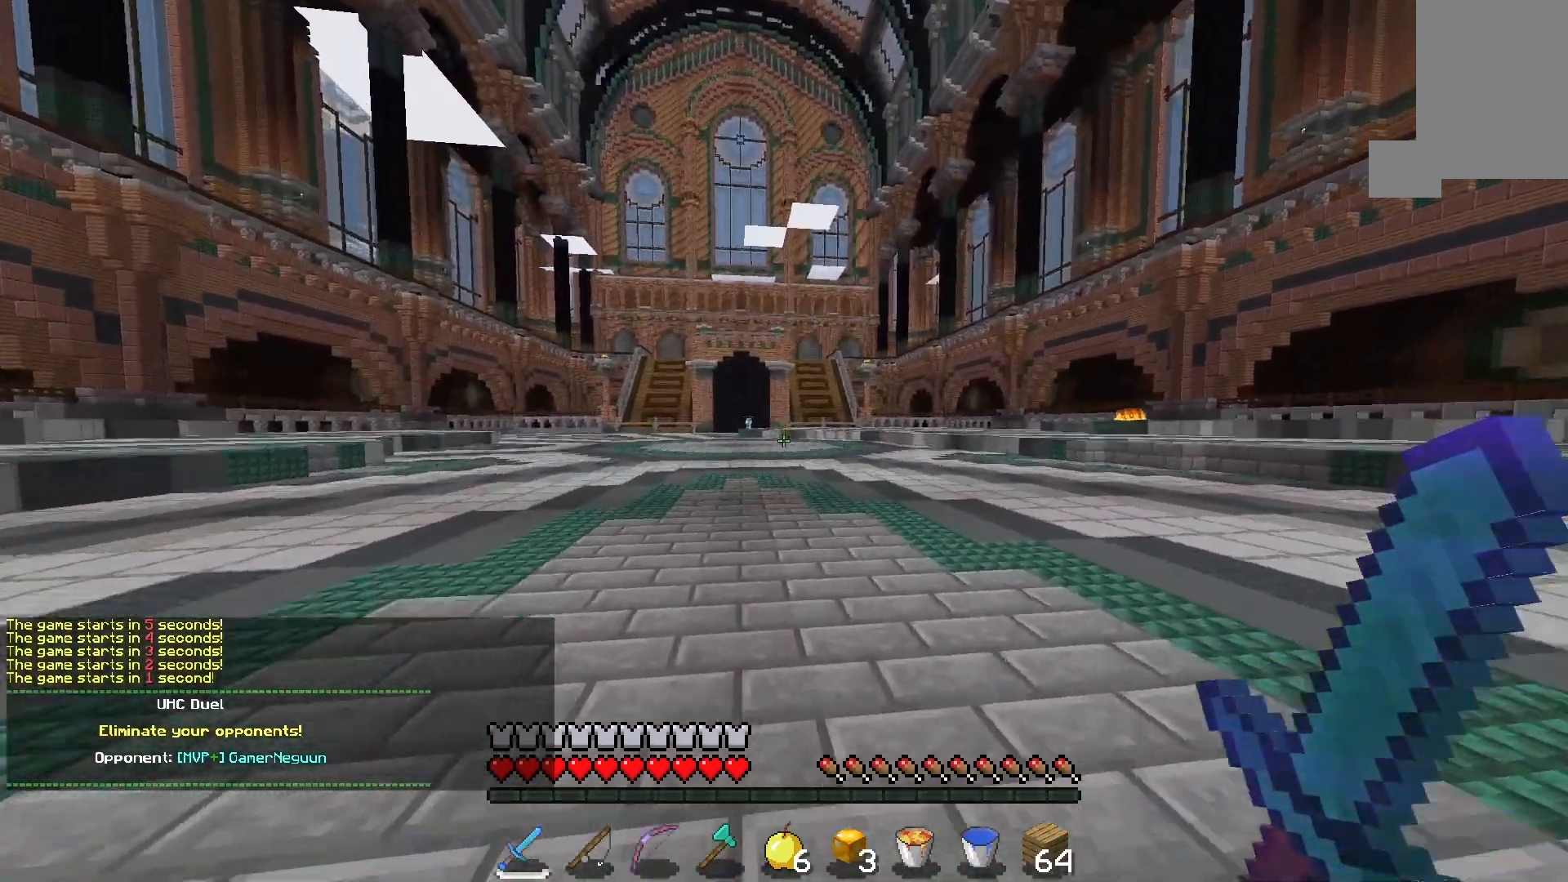
{"keys": ["space", "w"], "mouse": [], "events": []}
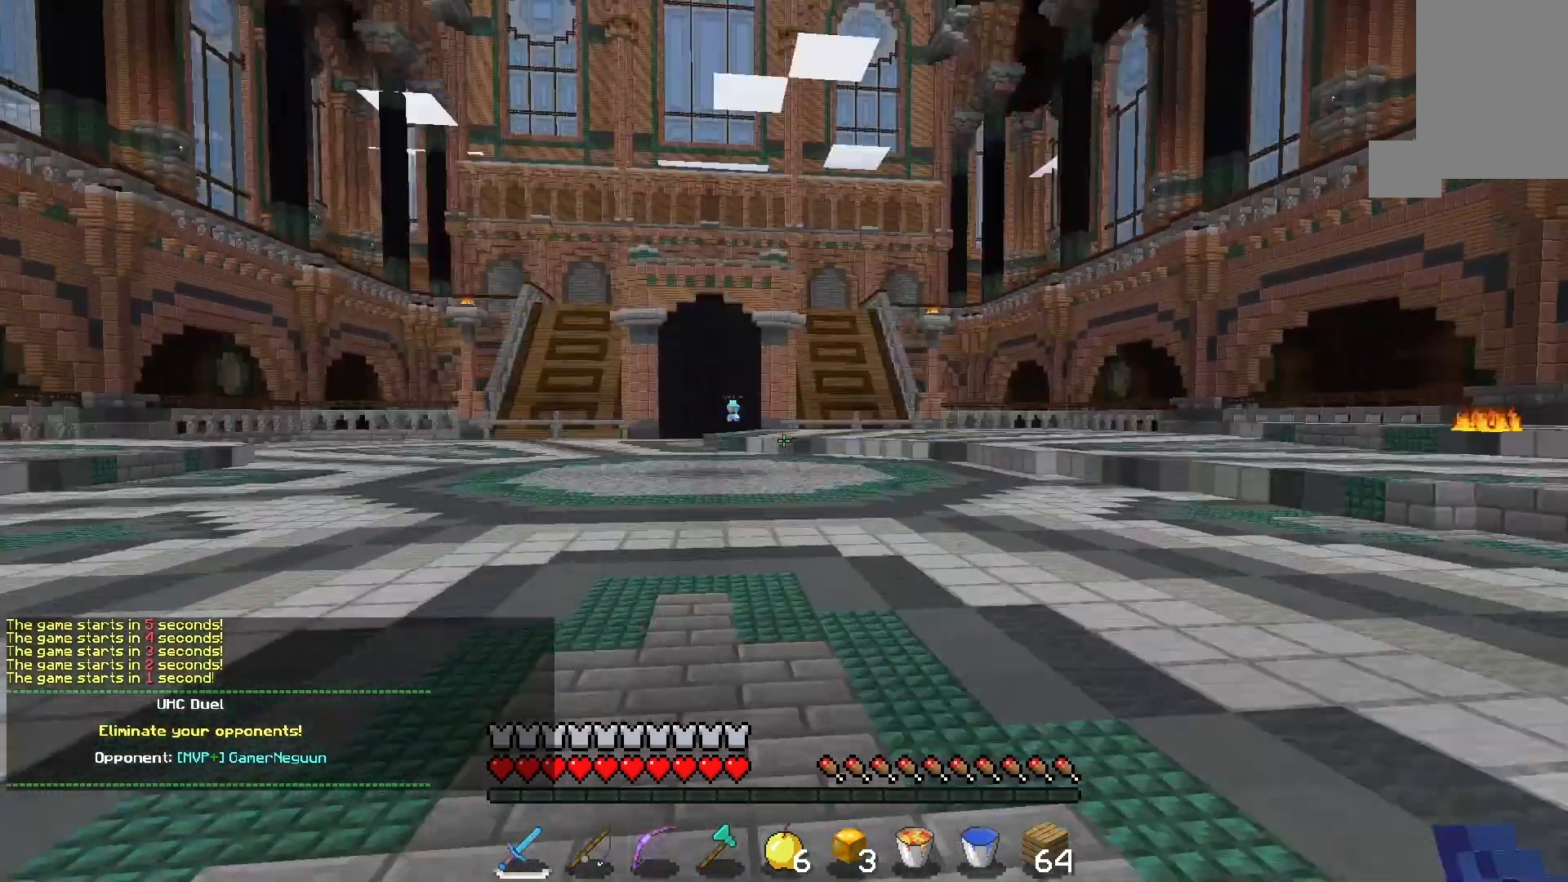
{"keys": ["space", "w"], "mouse": [], "events": []}
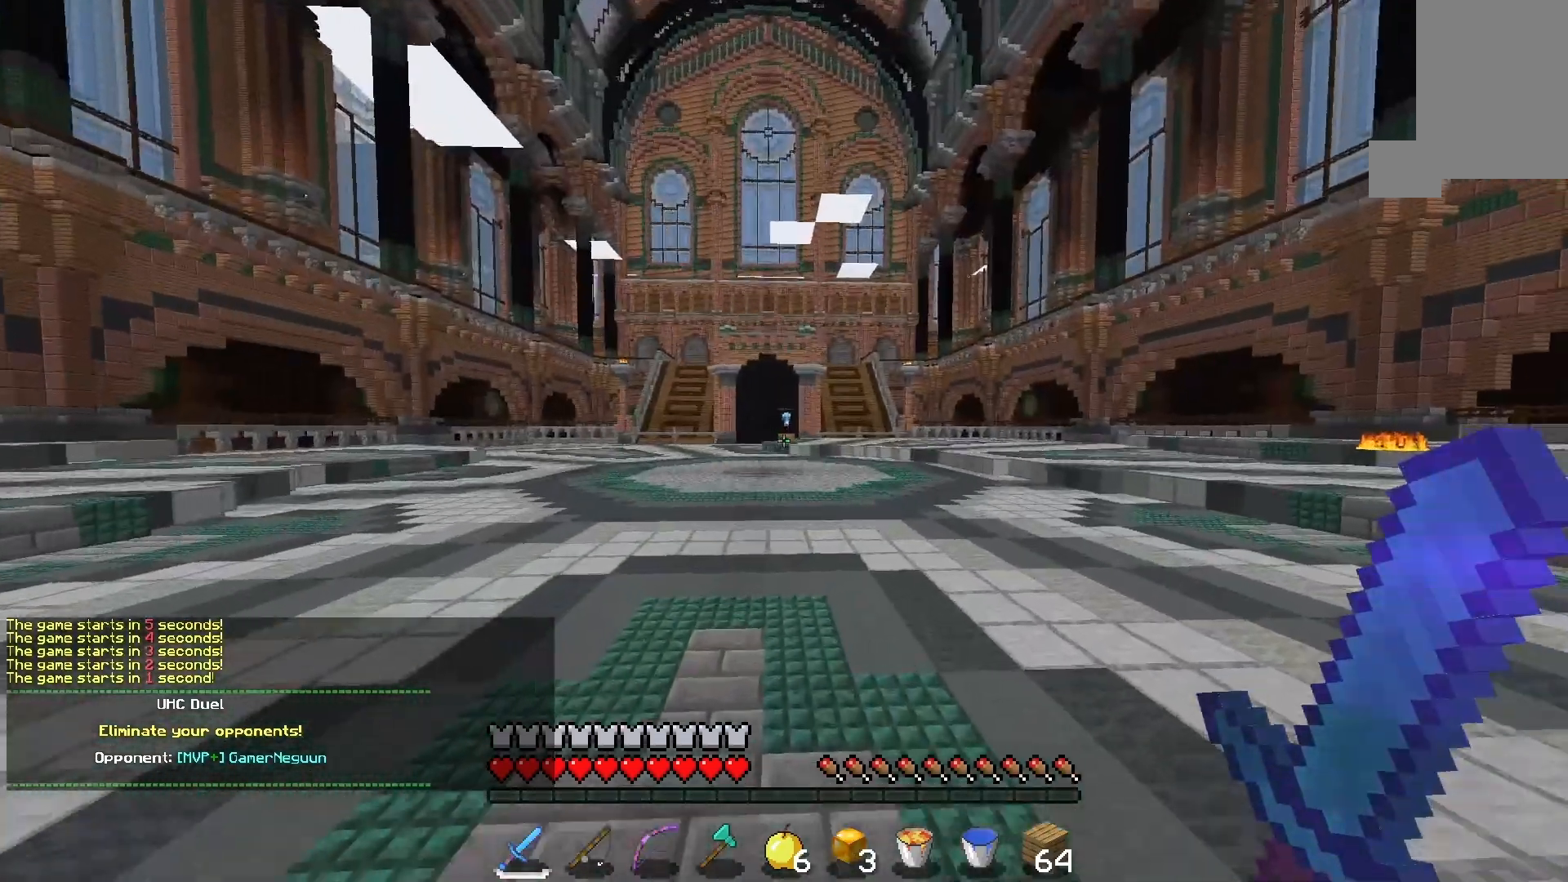
{"keys": ["space", "w"], "mouse": ["left"], "events": [[500, "mouse_left", "down"]]}
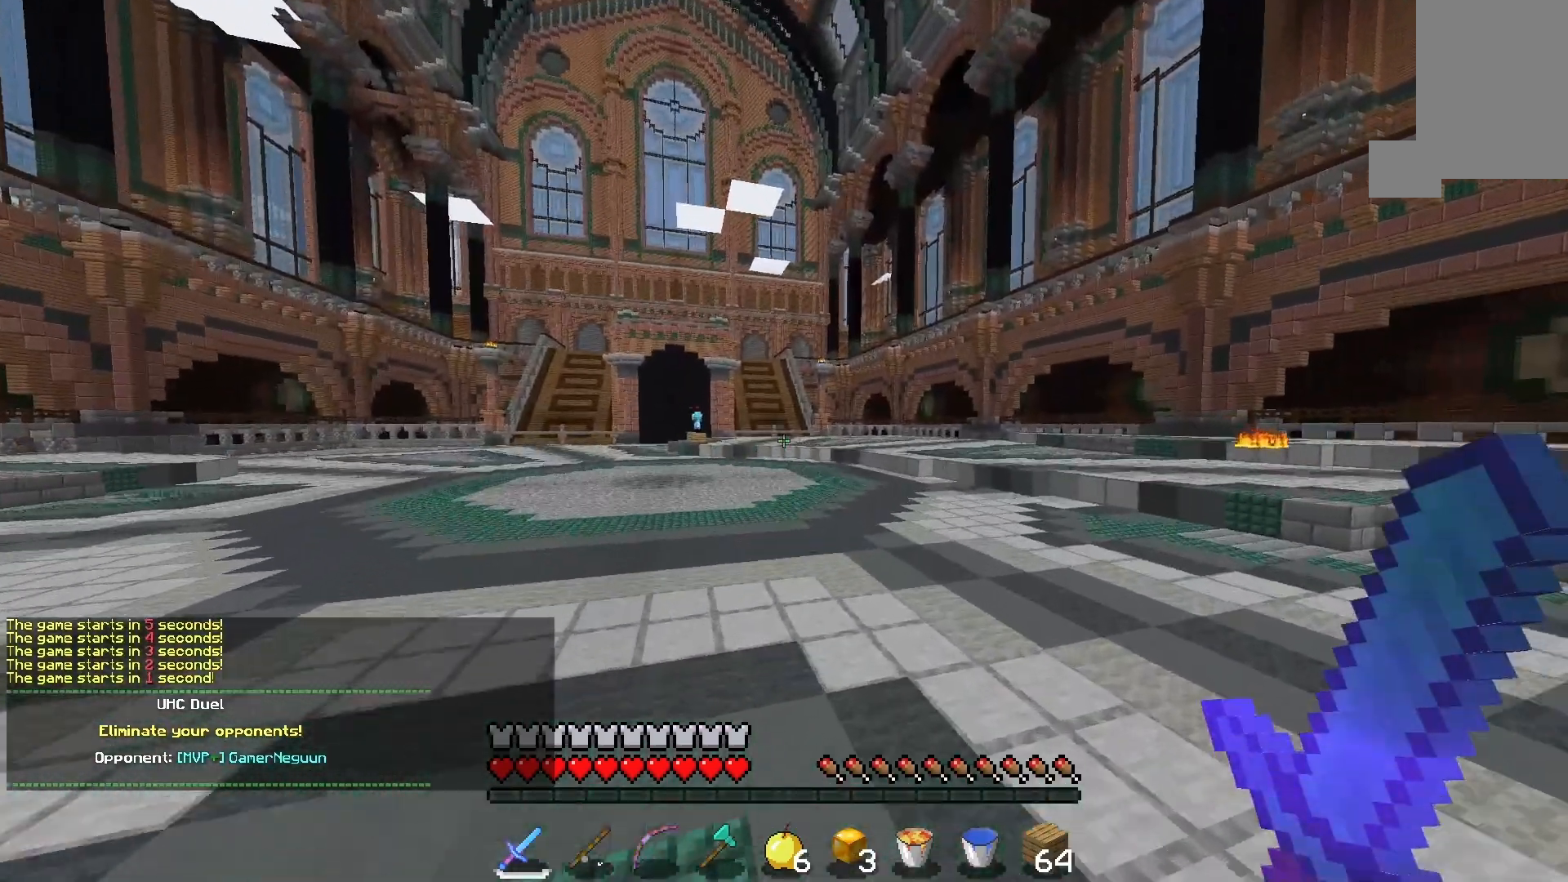
{"keys": ["space", "w"], "mouse": [], "events": [[133, "mouse_left", "up"], [200, "mouse_left", "down"], [500, "mouse_left", "up"]]}
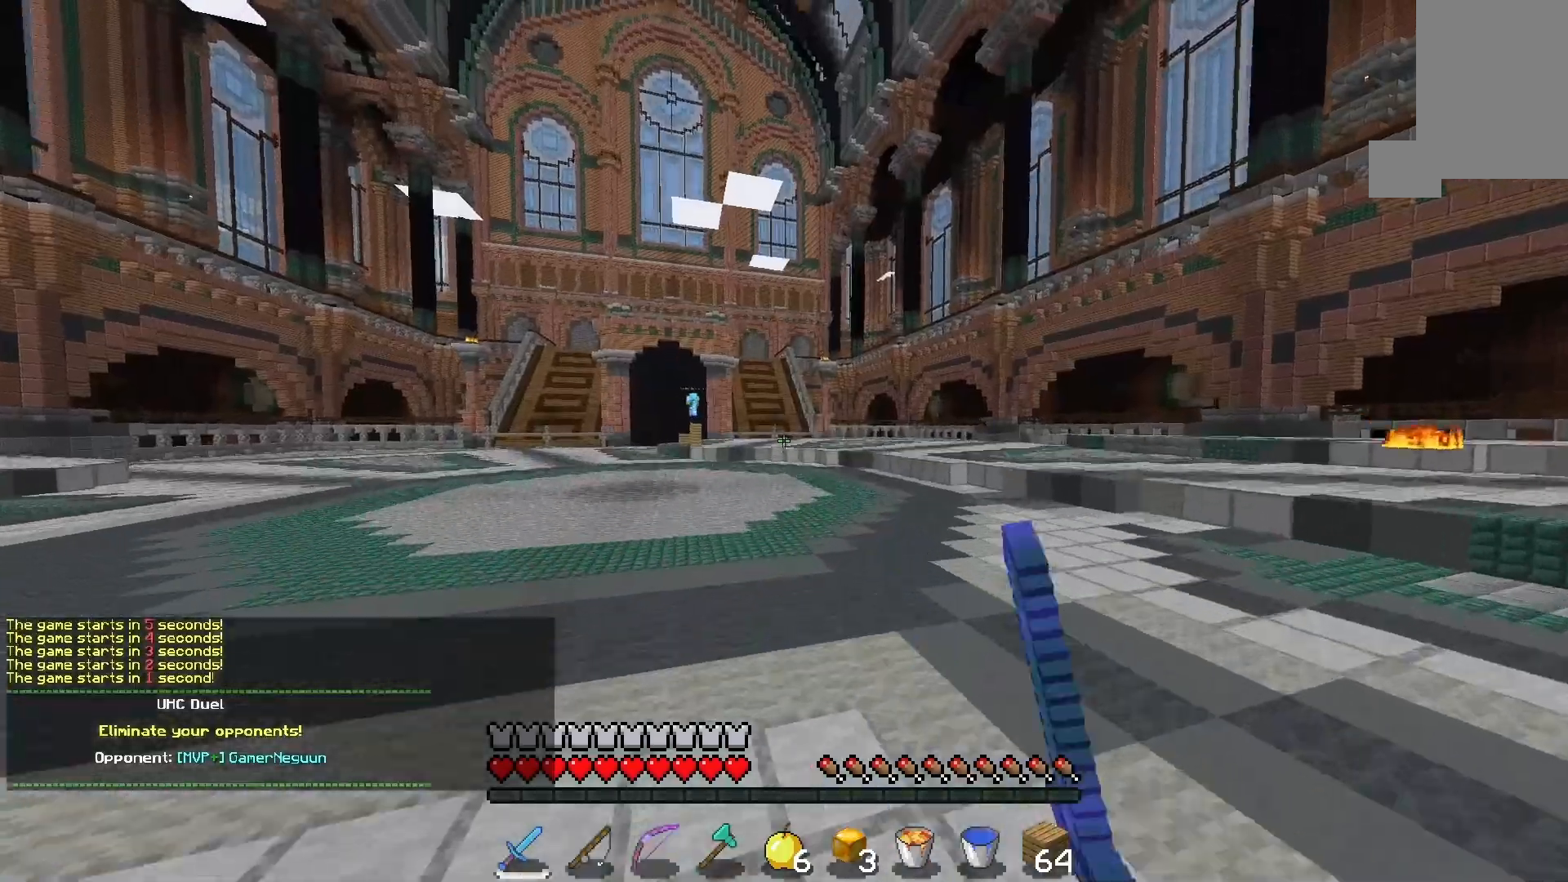
{"keys": ["space", "w"], "mouse": [], "events": []}
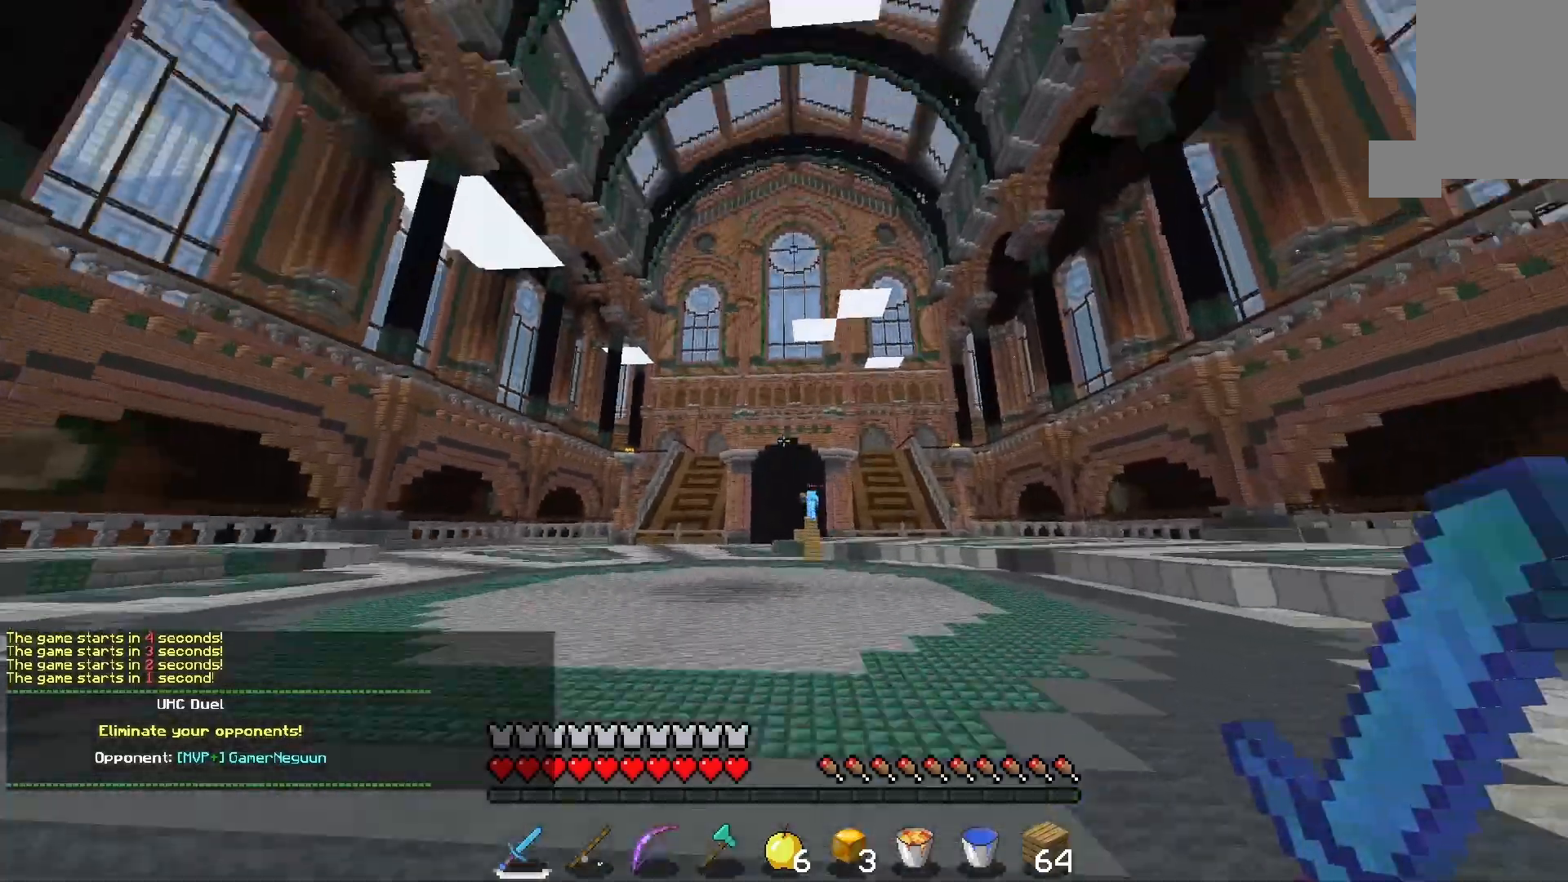
{"keys": ["space", "w"], "mouse": [], "events": []}
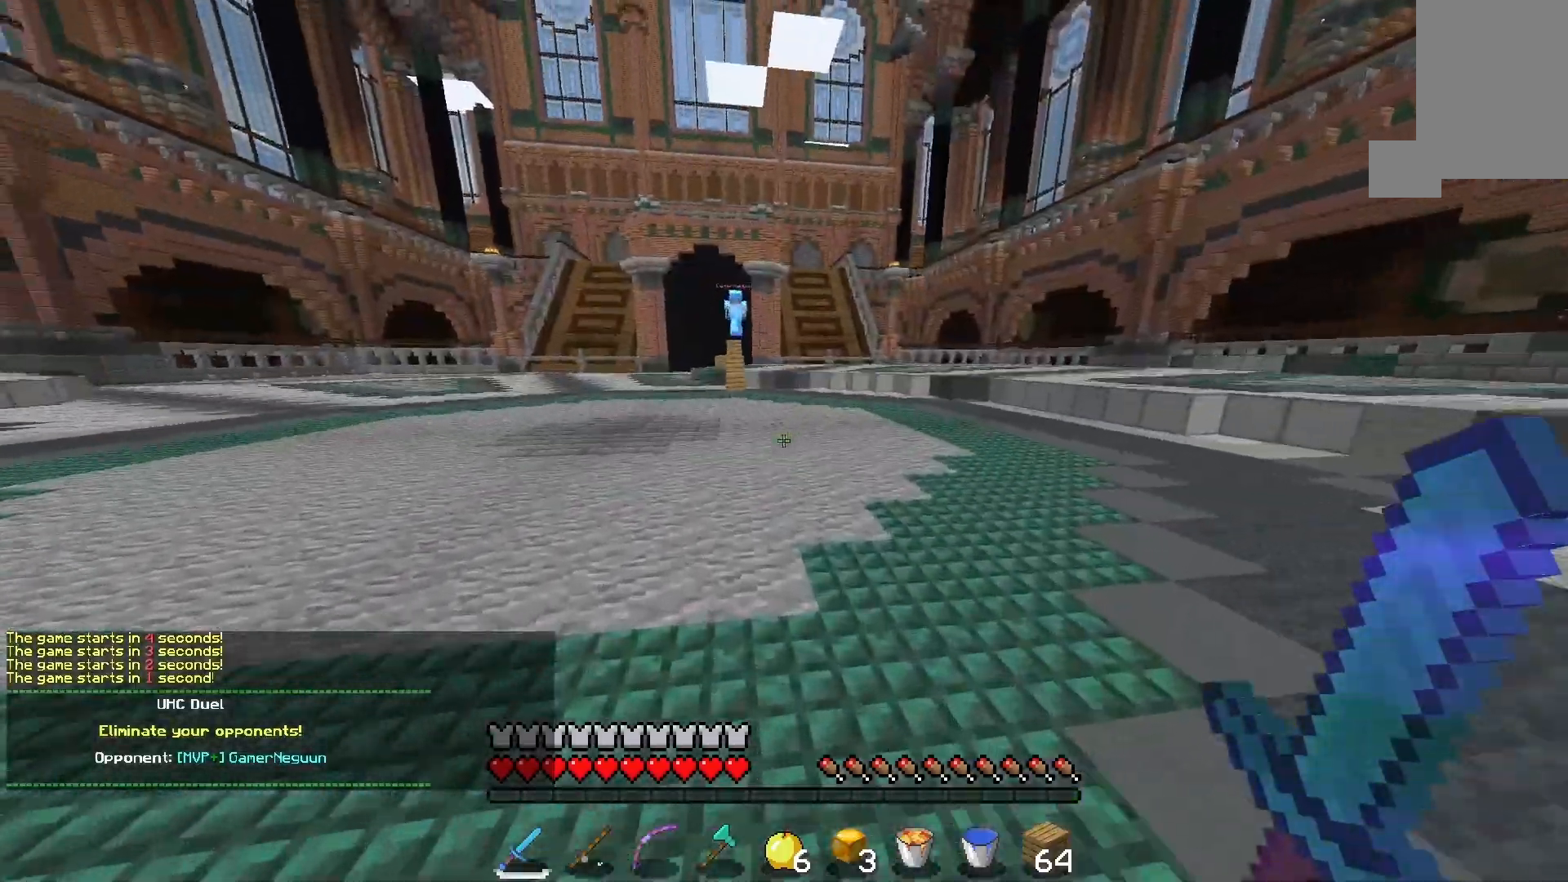
{"keys": ["w"], "mouse": [], "events": [[467, "space", "up"]]}
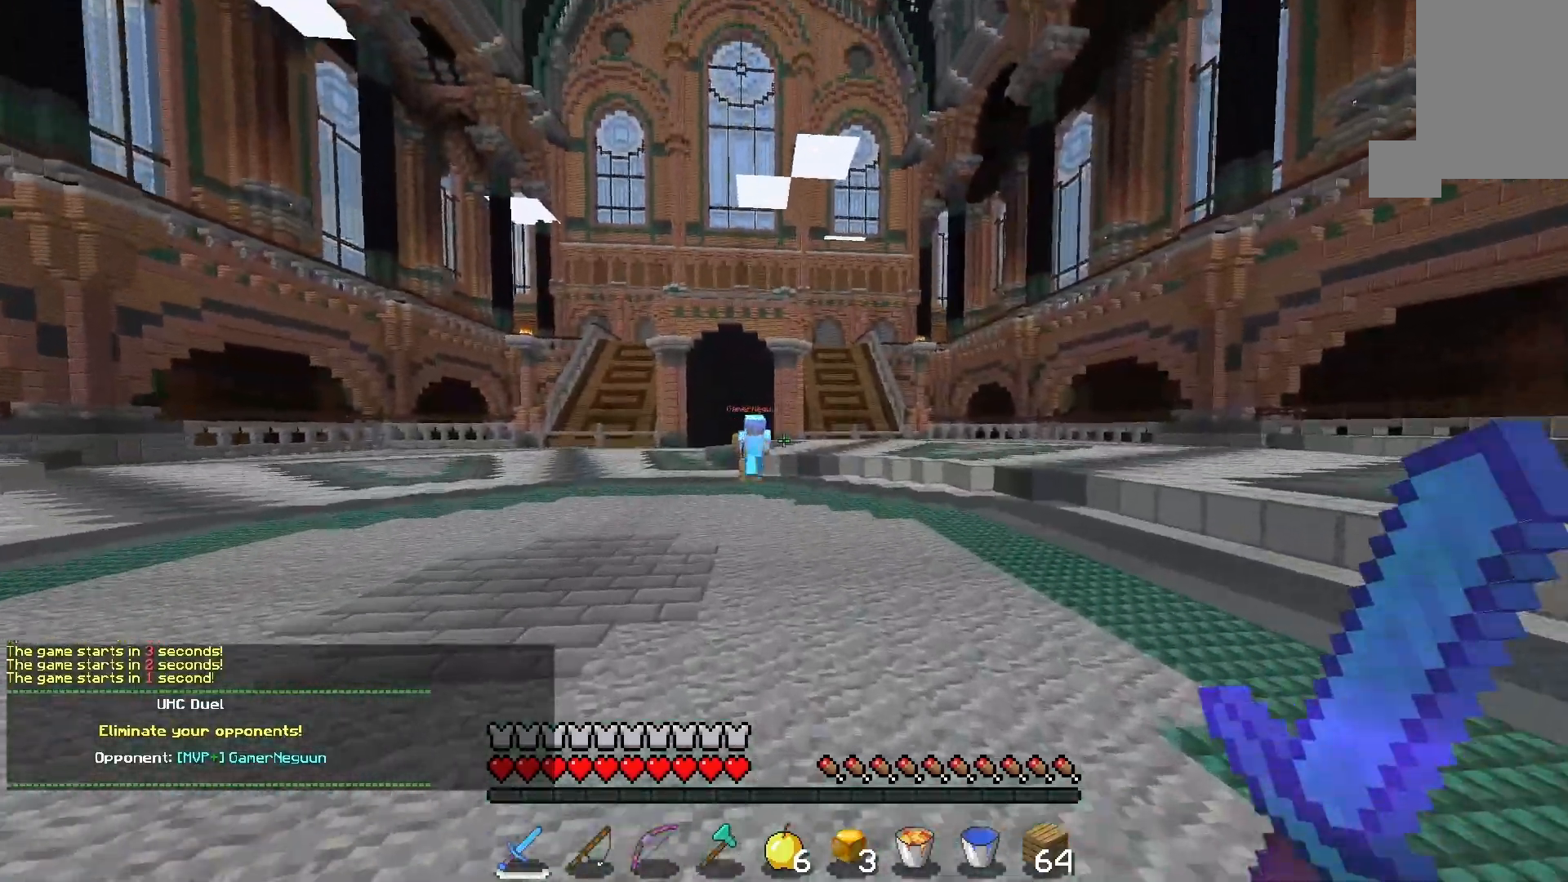
{"keys": ["w"], "mouse": [], "events": []}
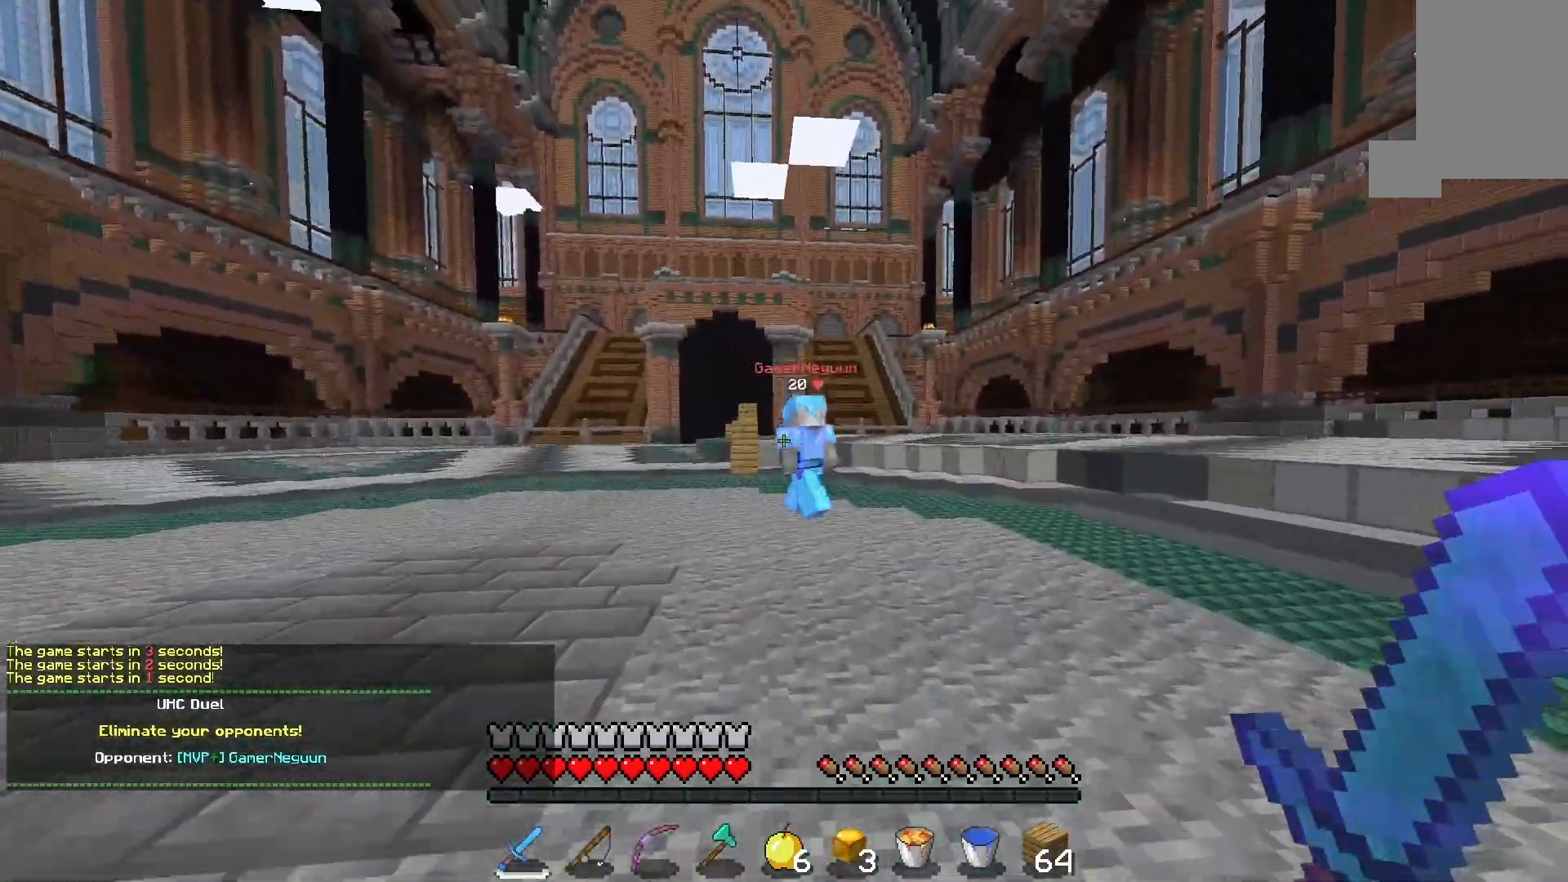
{"keys": ["w"], "mouse": ["left"], "events": [[367, "mouse_left", "down"]]}
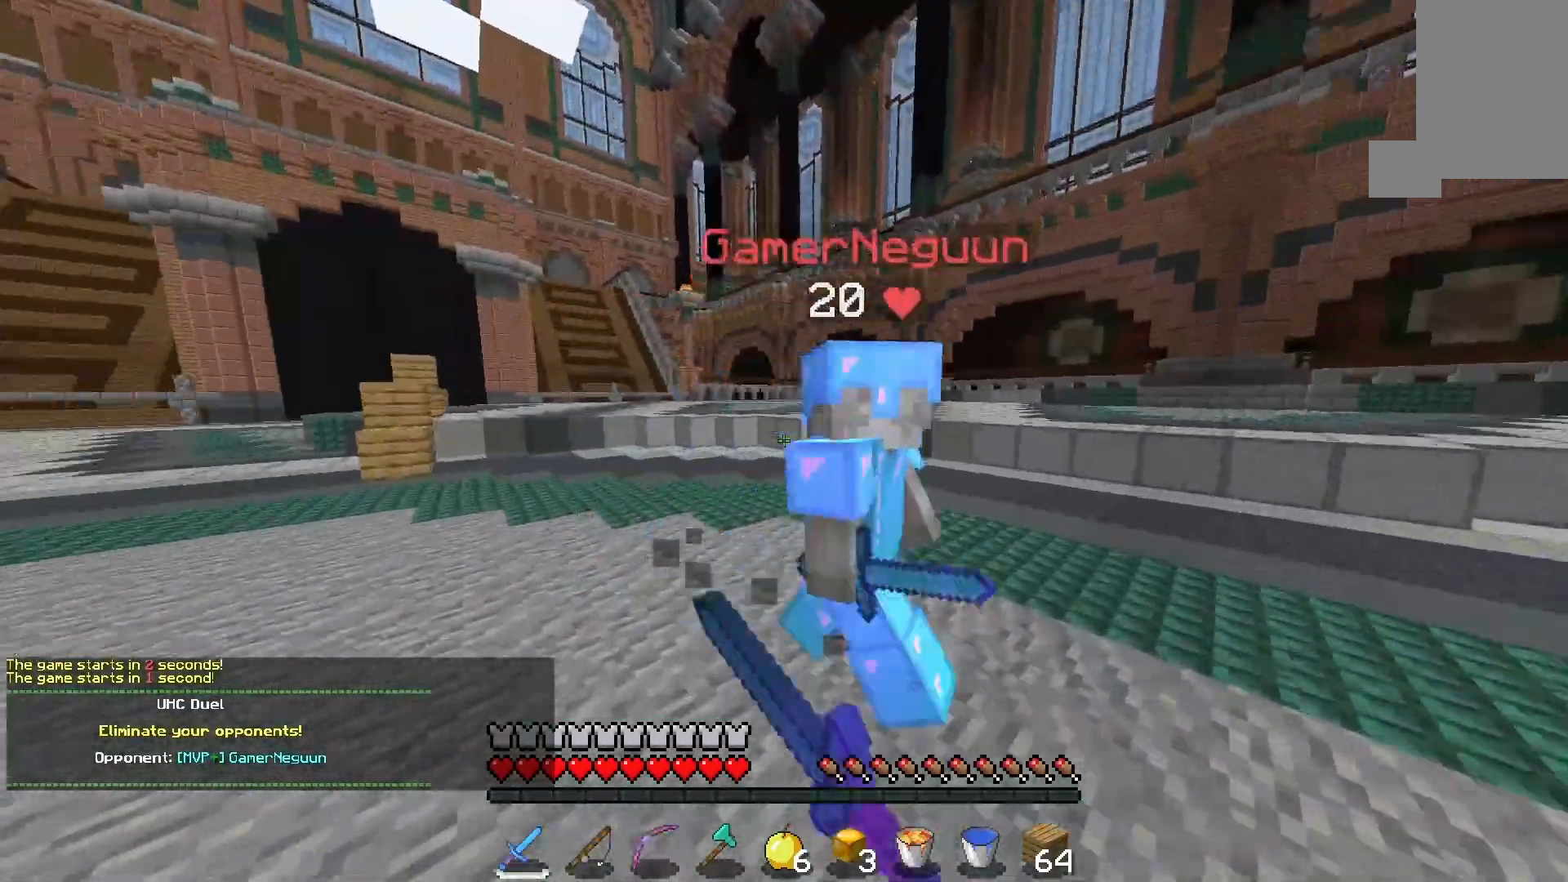
{"keys": [], "mouse": ["left"], "events": [[433, "w", "up"]]}
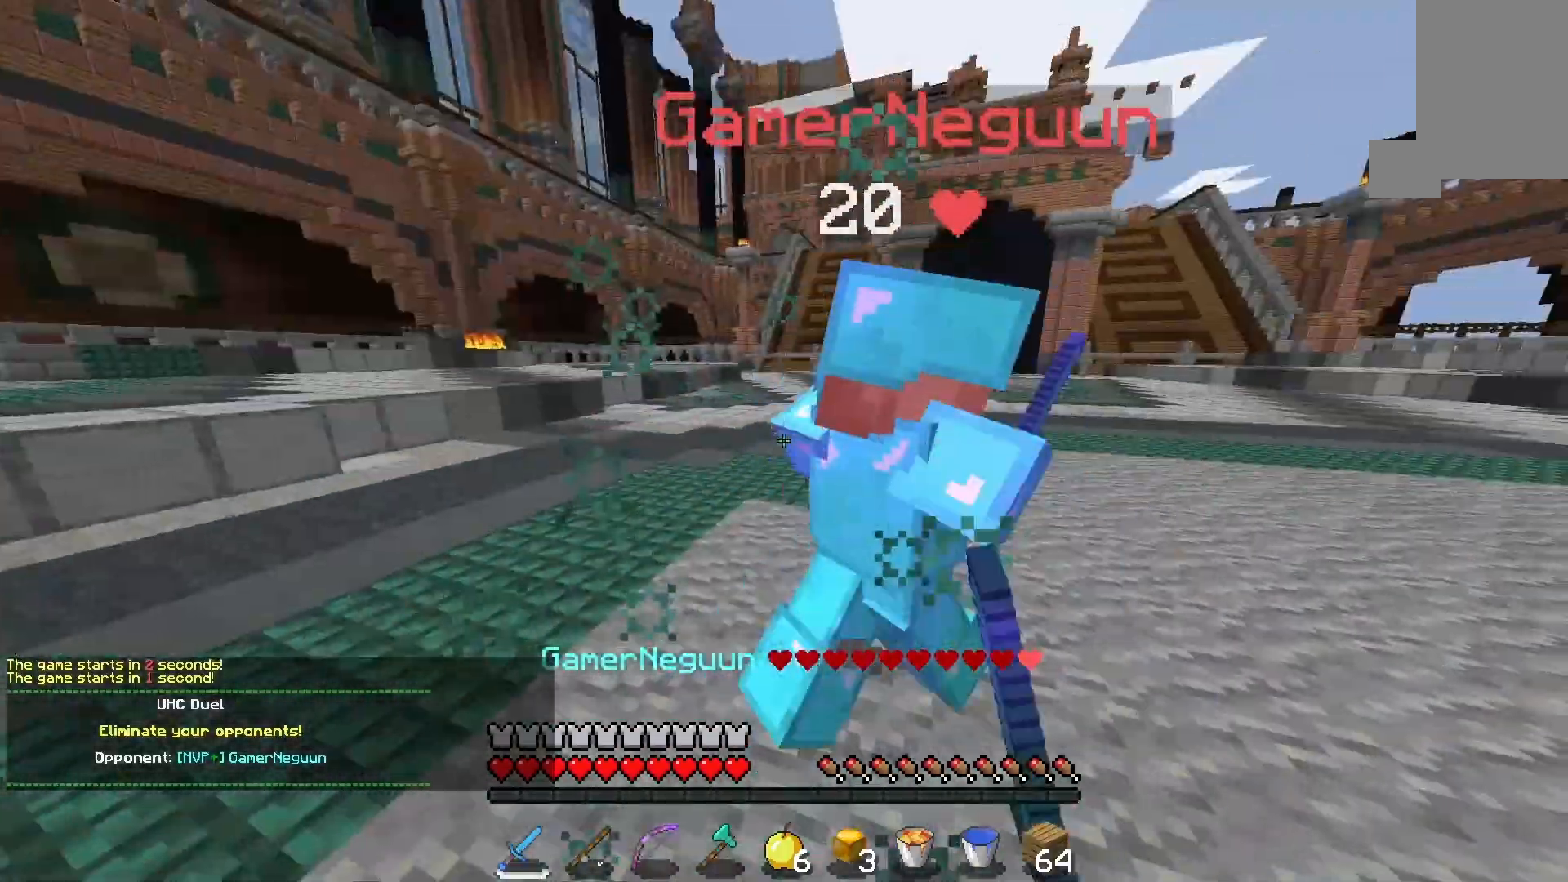
{"keys": ["w"], "mouse": ["left"], "events": [[133, "w", "down"]]}
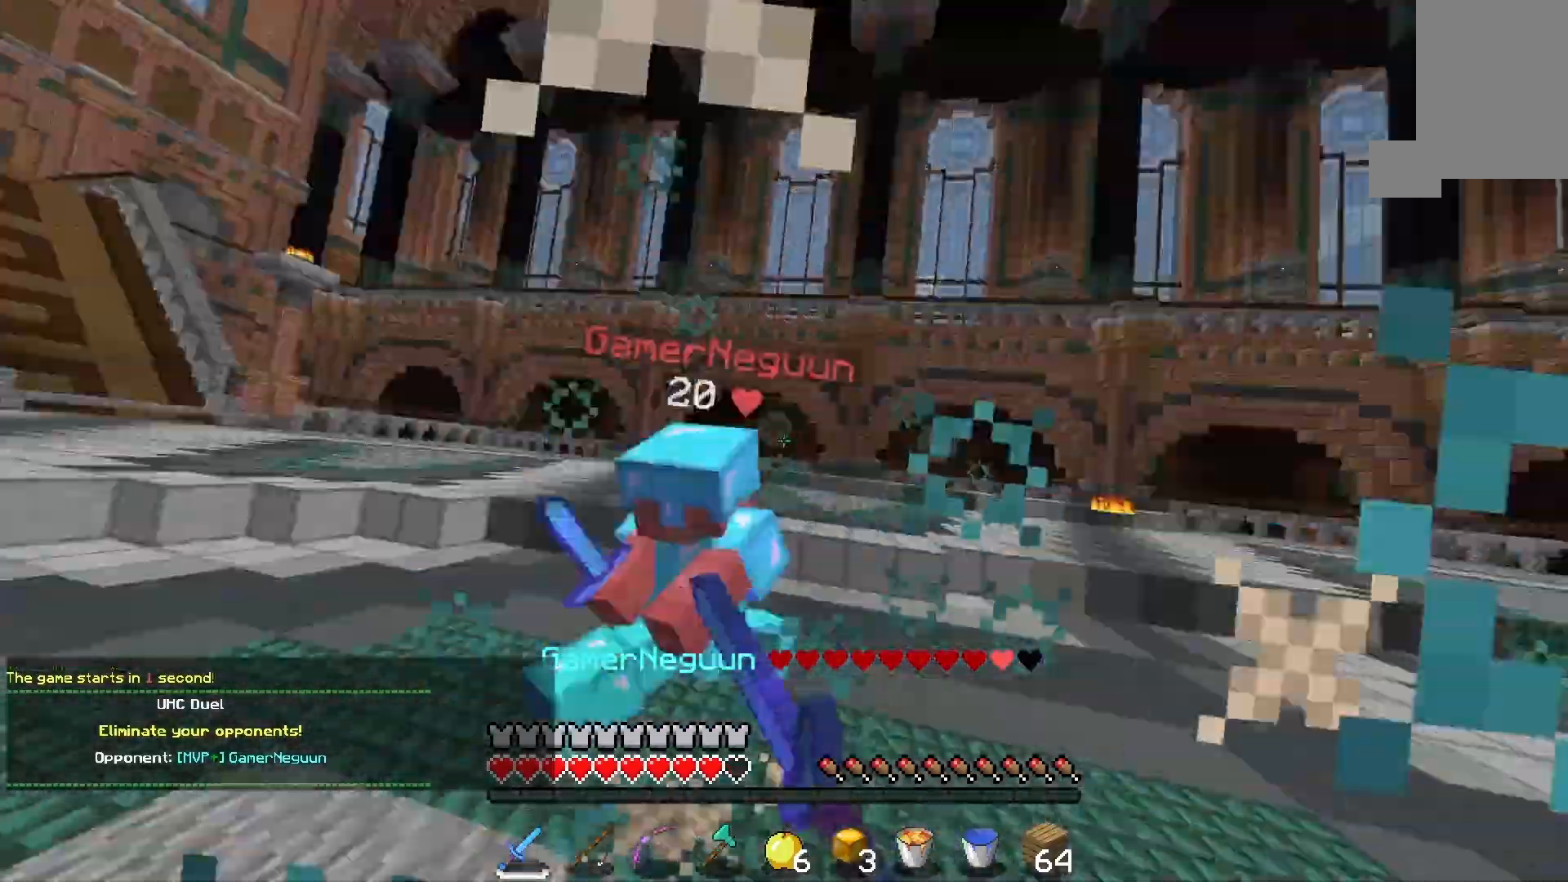
{"keys": ["w"], "mouse": ["left"], "events": []}
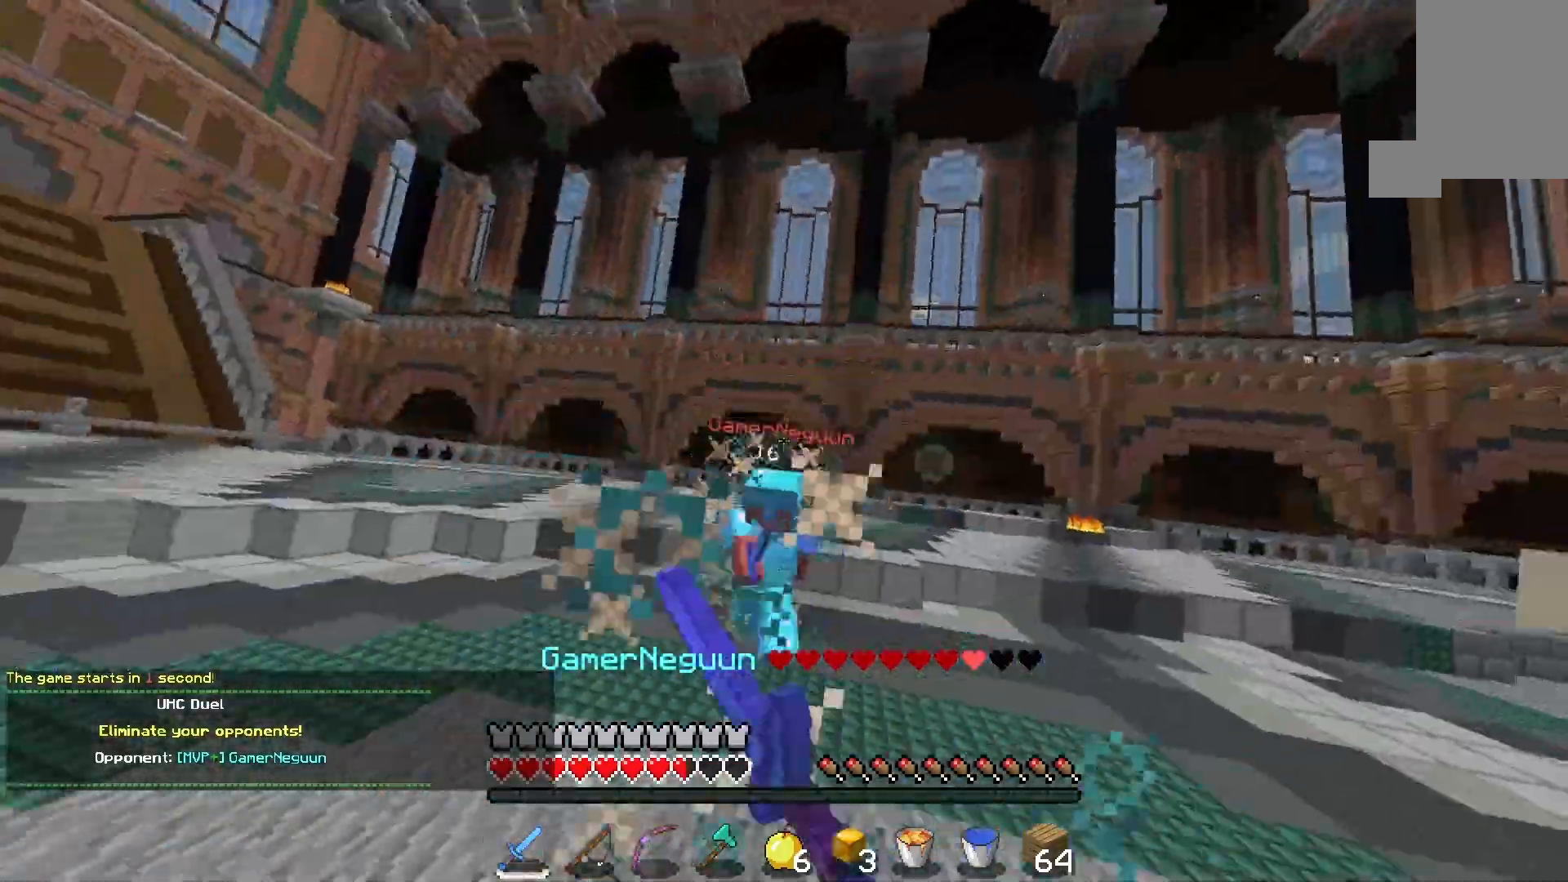
{"keys": ["w"], "mouse": [], "events": [[267, "mouse_left", "up"]]}
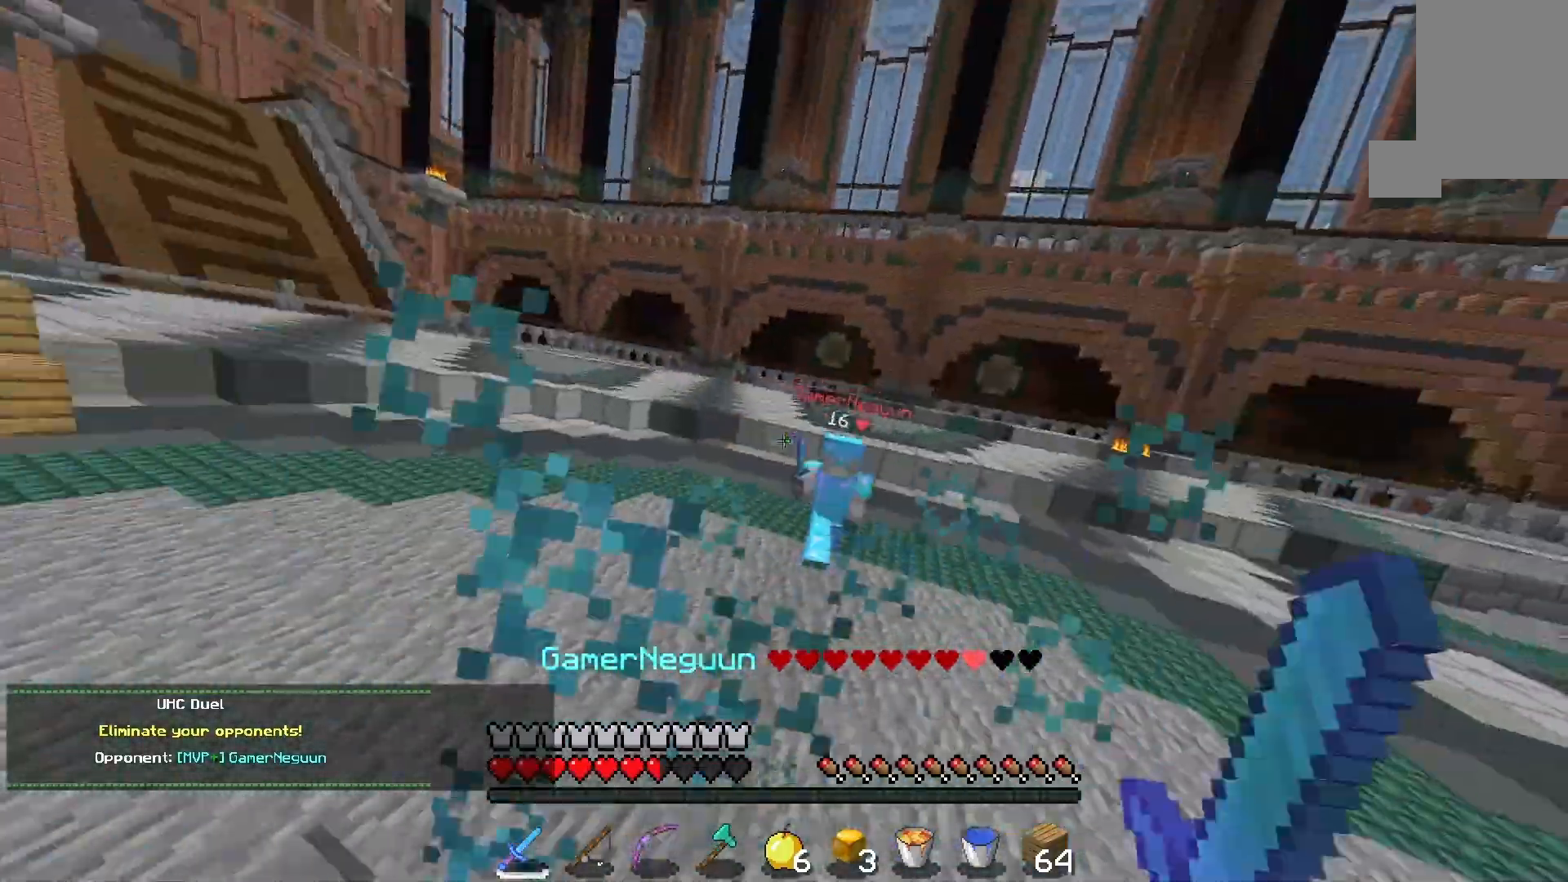
{"keys": ["w"], "mouse": ["left"], "events": [[433, "mouse_left", "down"]]}
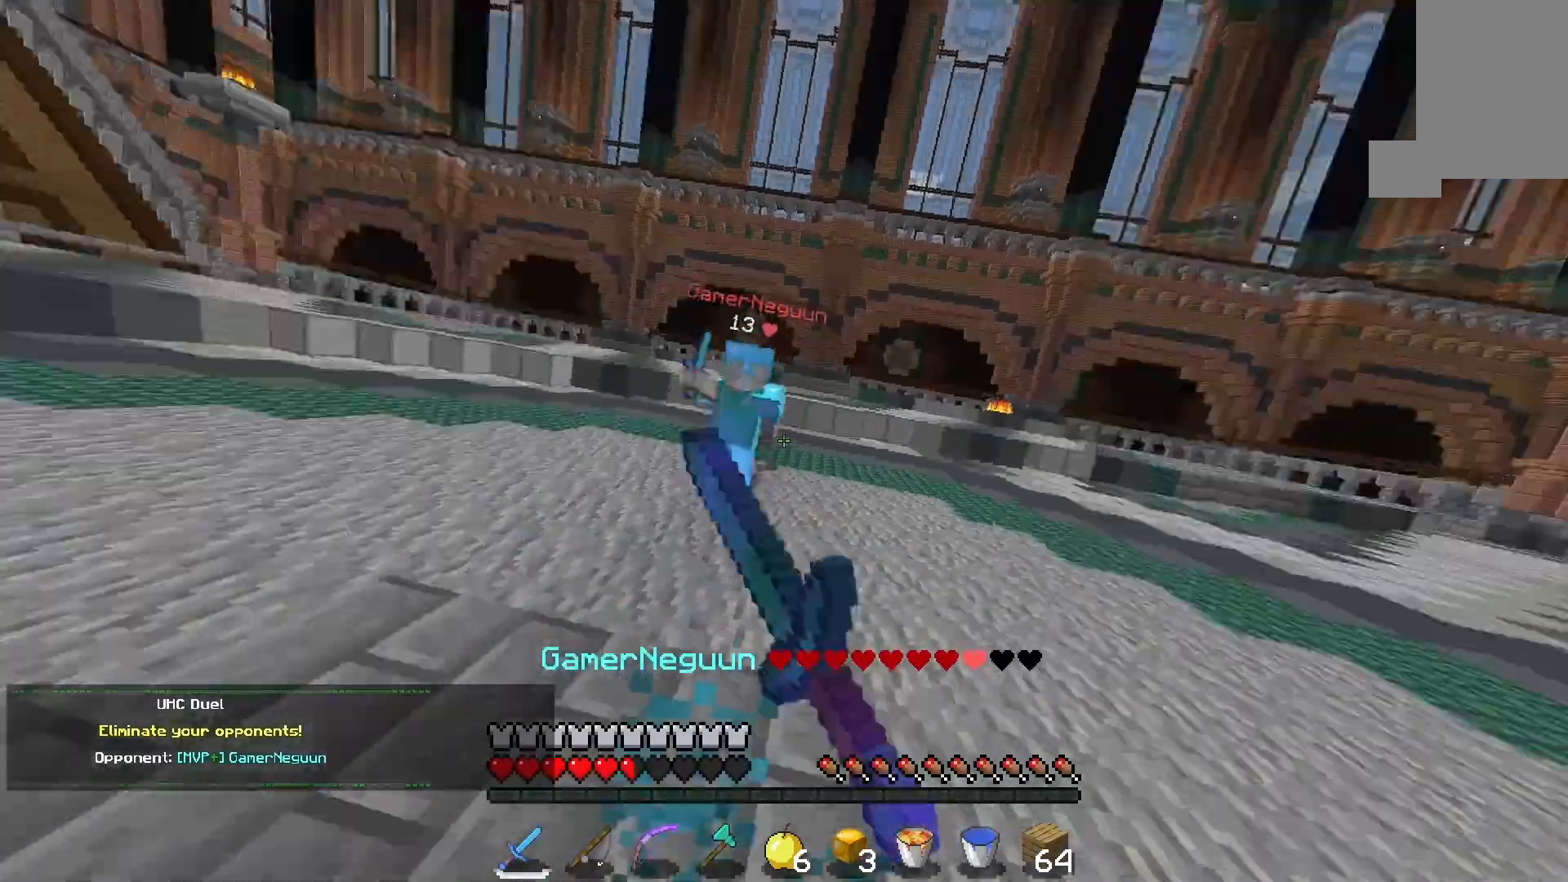
{"keys": ["w"], "mouse": ["left"], "events": []}
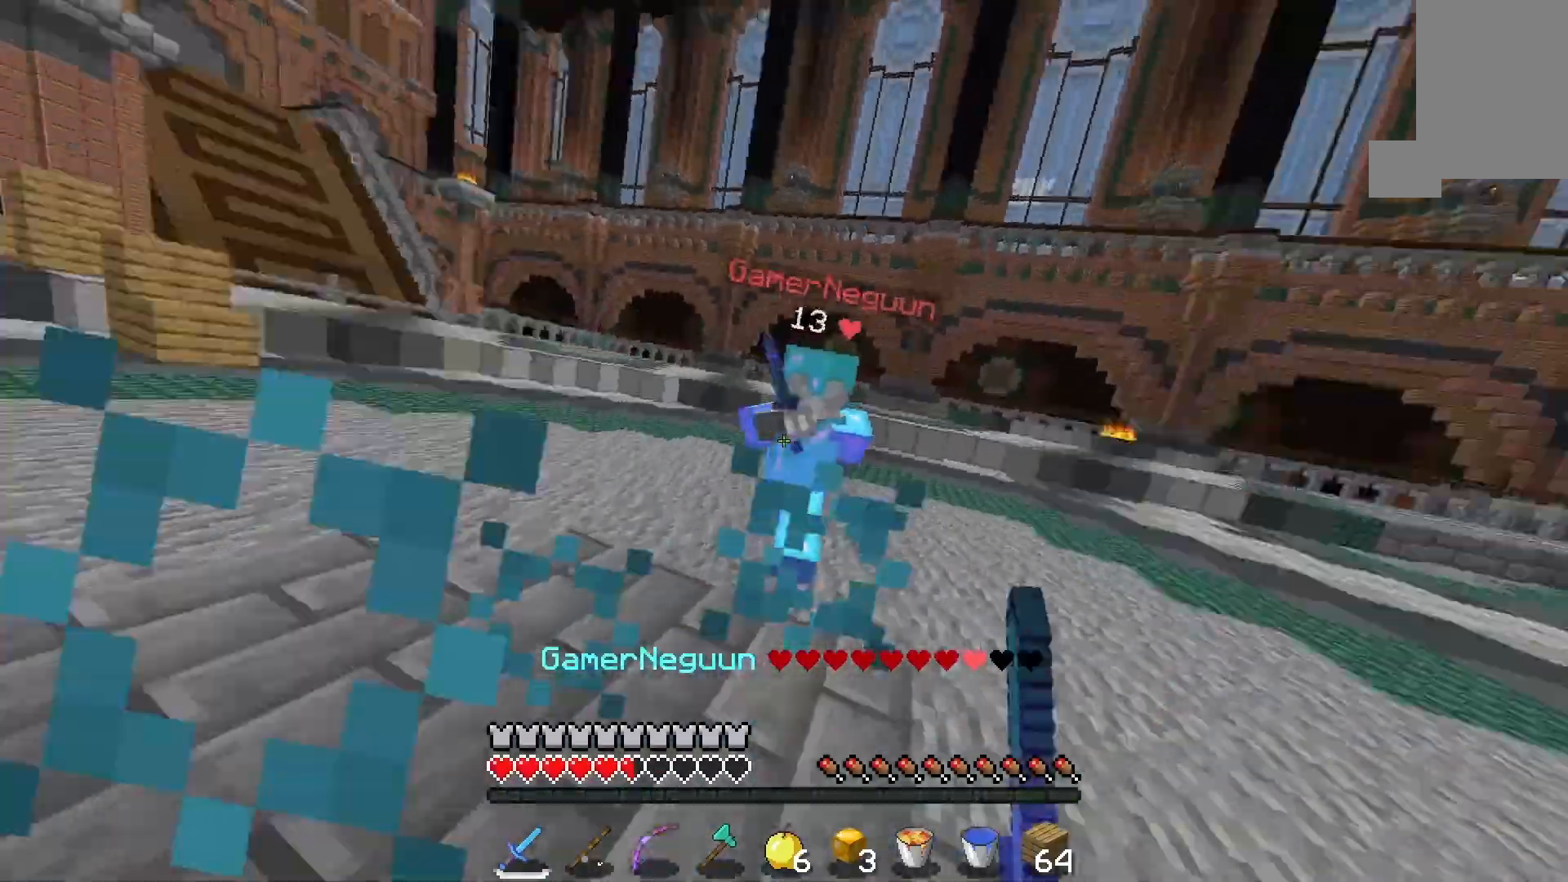
{"keys": ["w"], "mouse": ["left"], "events": []}
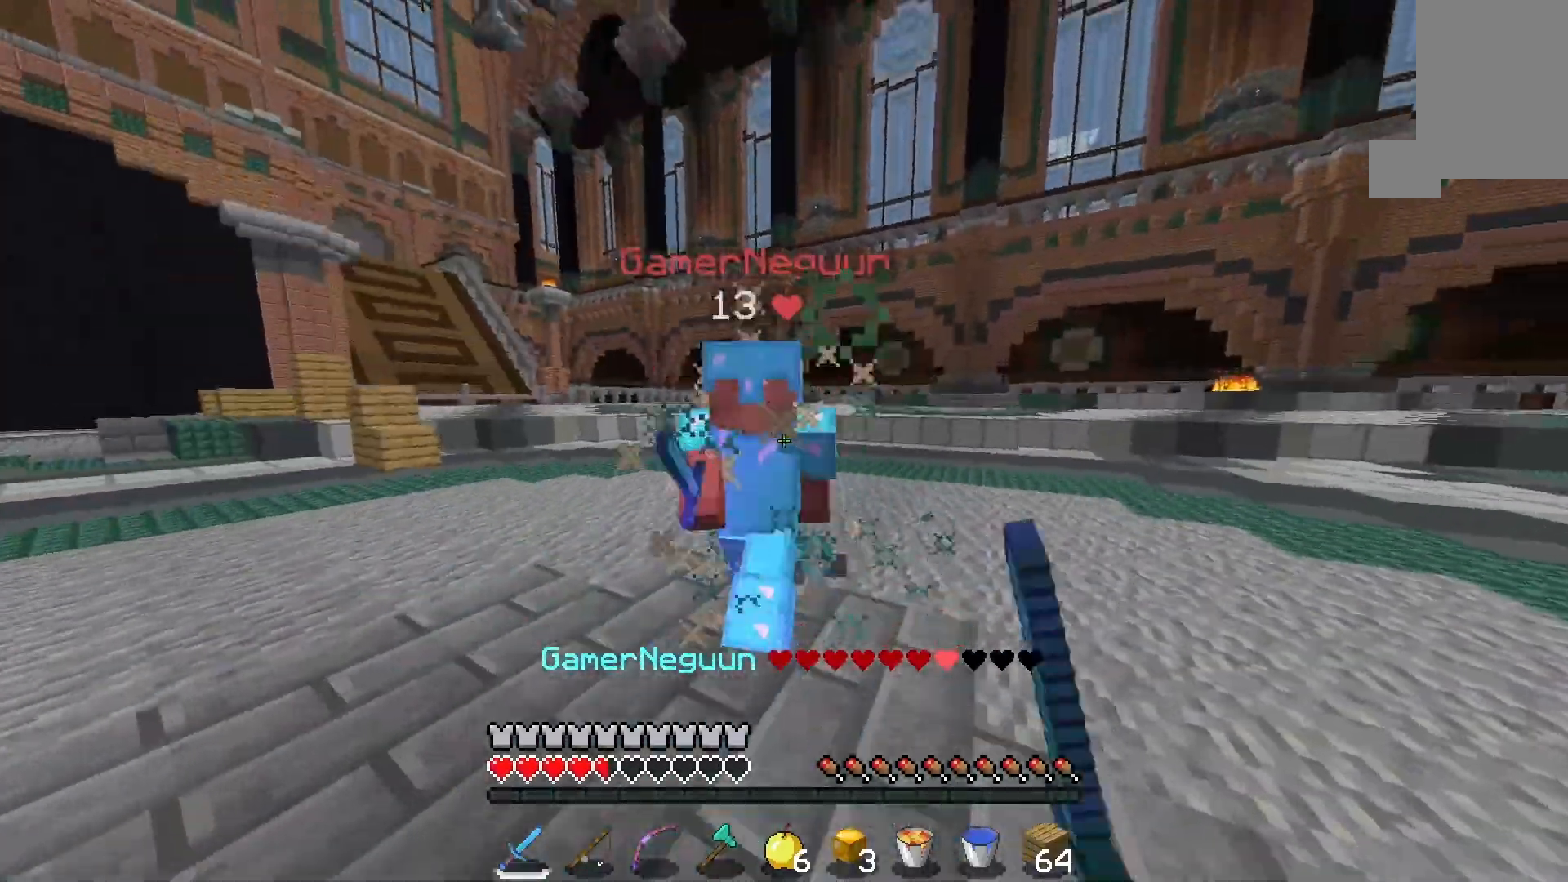
{"keys": ["s", "w"], "mouse": ["left"], "events": [[500, "s", "down"]]}
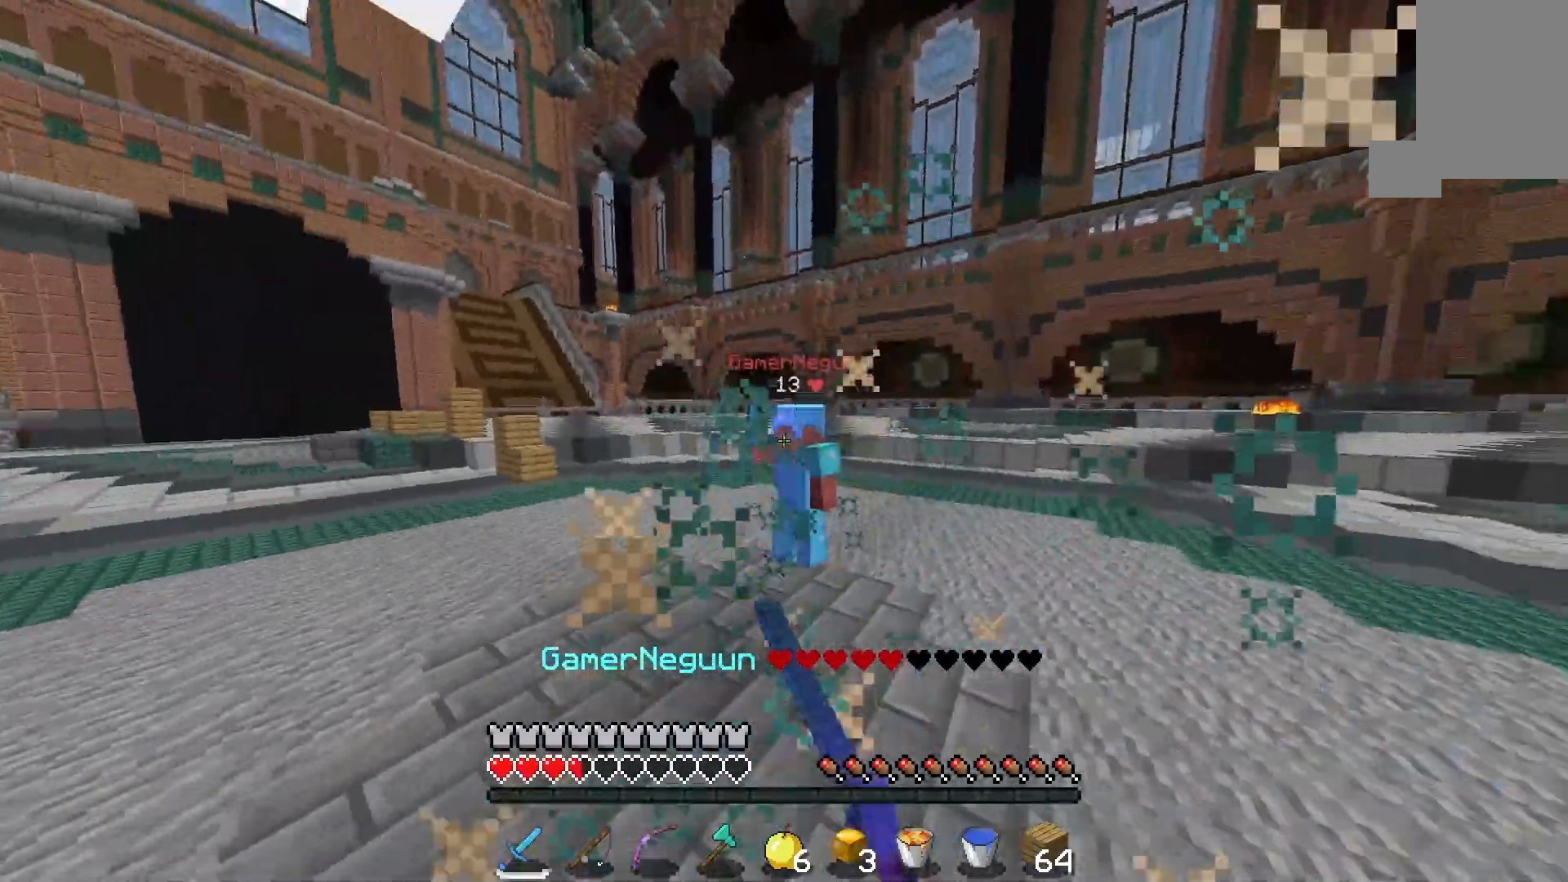
{"keys": ["s"], "mouse": [], "events": [[33, "w", "up"], [67, "mouse_left", "up"]]}
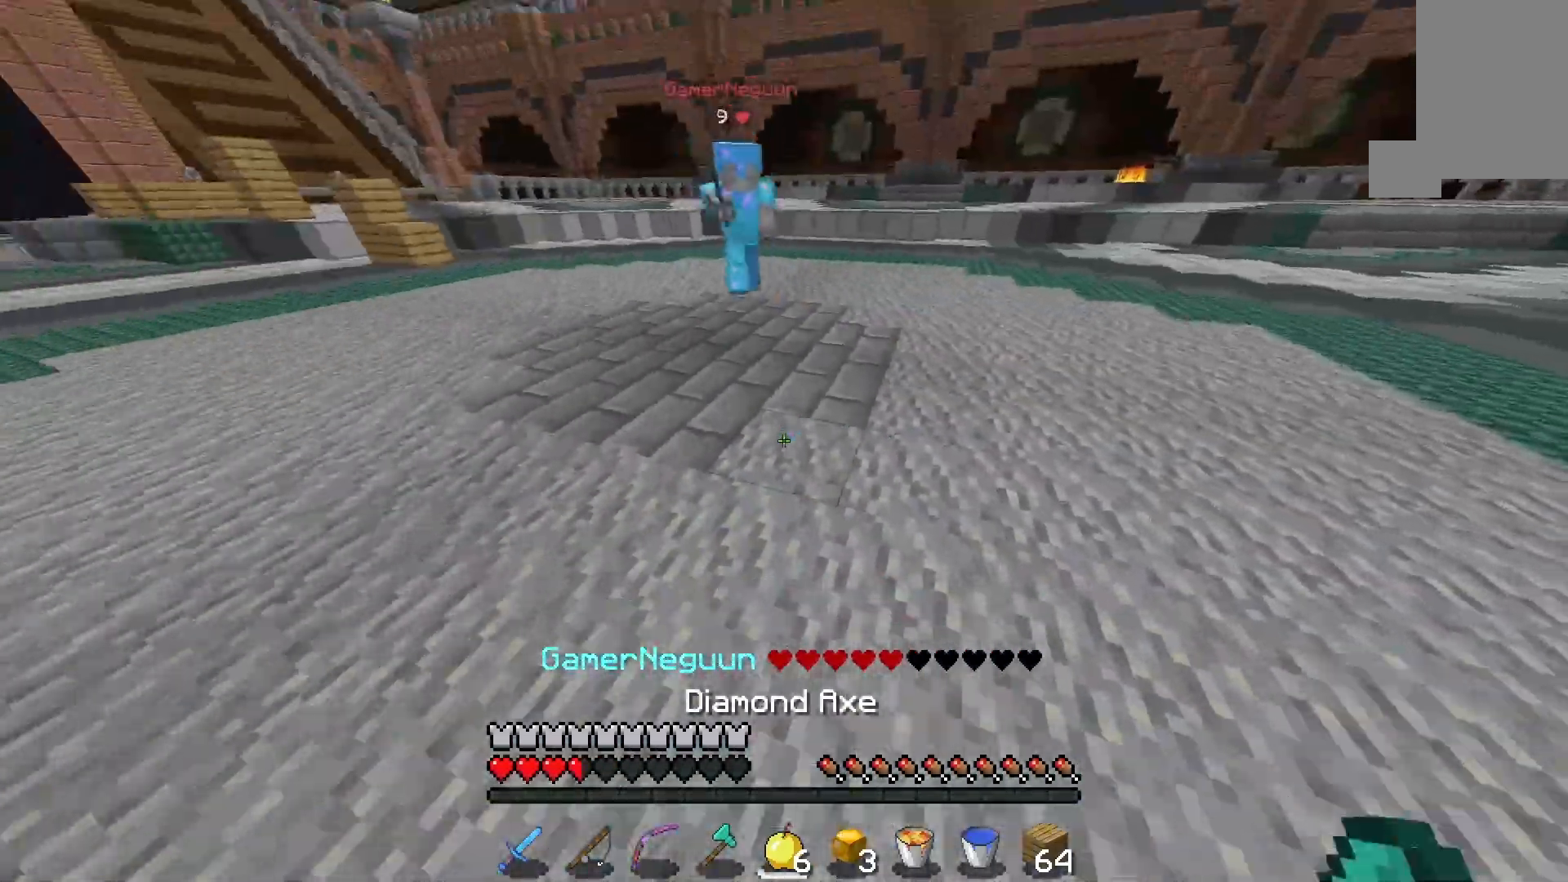
{"keys": ["s"], "mouse": [], "events": [[333, "mouse_right", "down"], [467, "mouse_right", "up"]]}
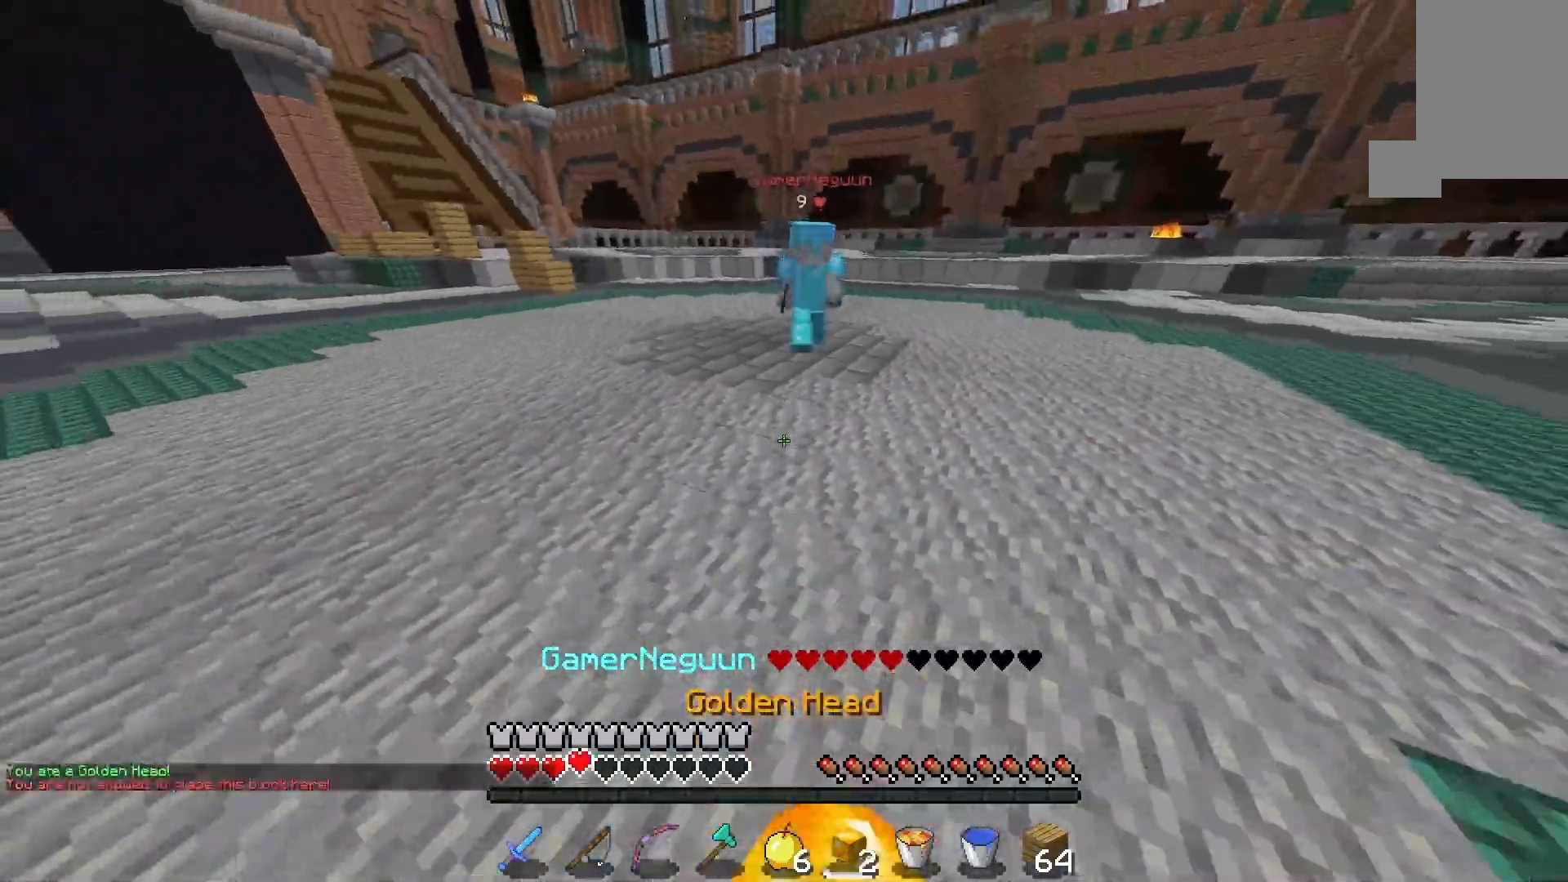
{"keys": ["w"], "mouse": [], "events": [[67, "w", "down"], [100, "s", "up"]]}
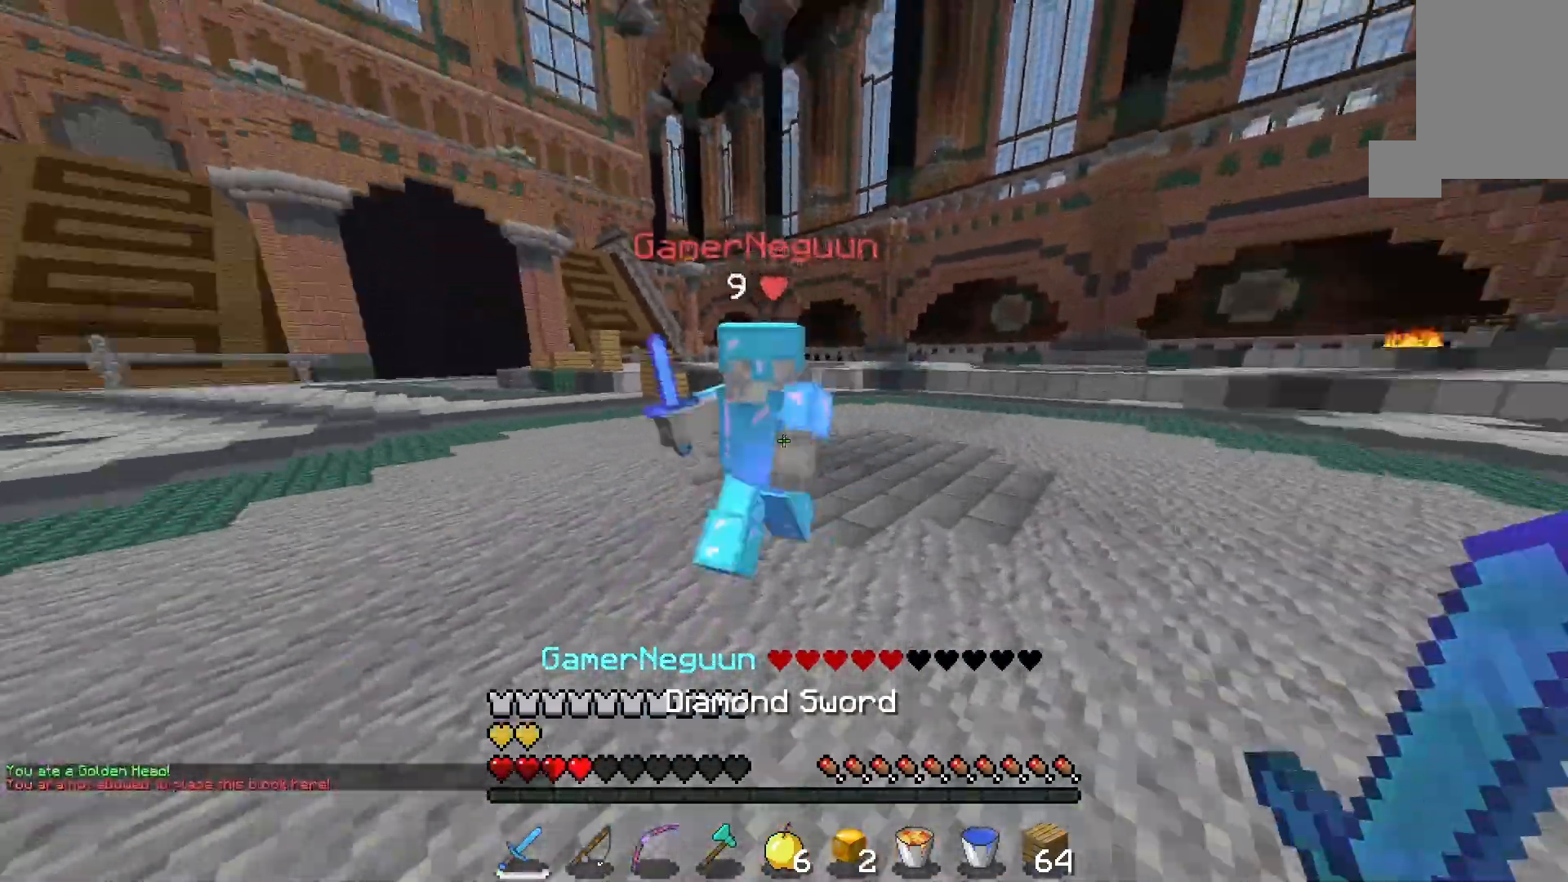
{"keys": ["w"], "mouse": ["left"], "events": [[33, "mouse_left", "down"], [167, "mouse_left", "up"], [233, "mouse_left", "down"]]}
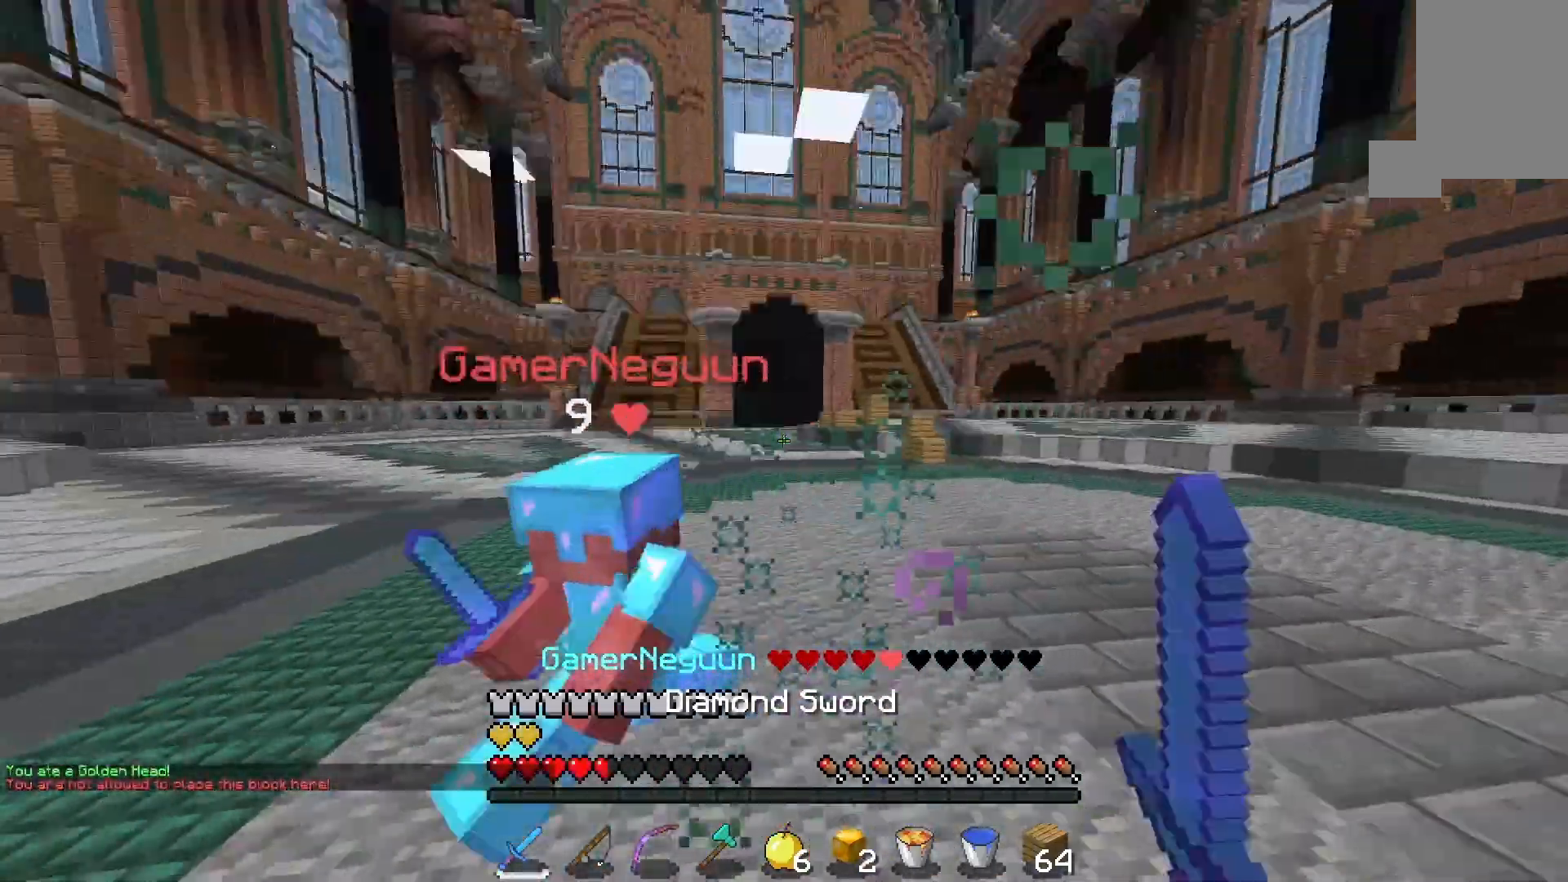
{"keys": ["w"], "mouse": ["left"], "events": []}
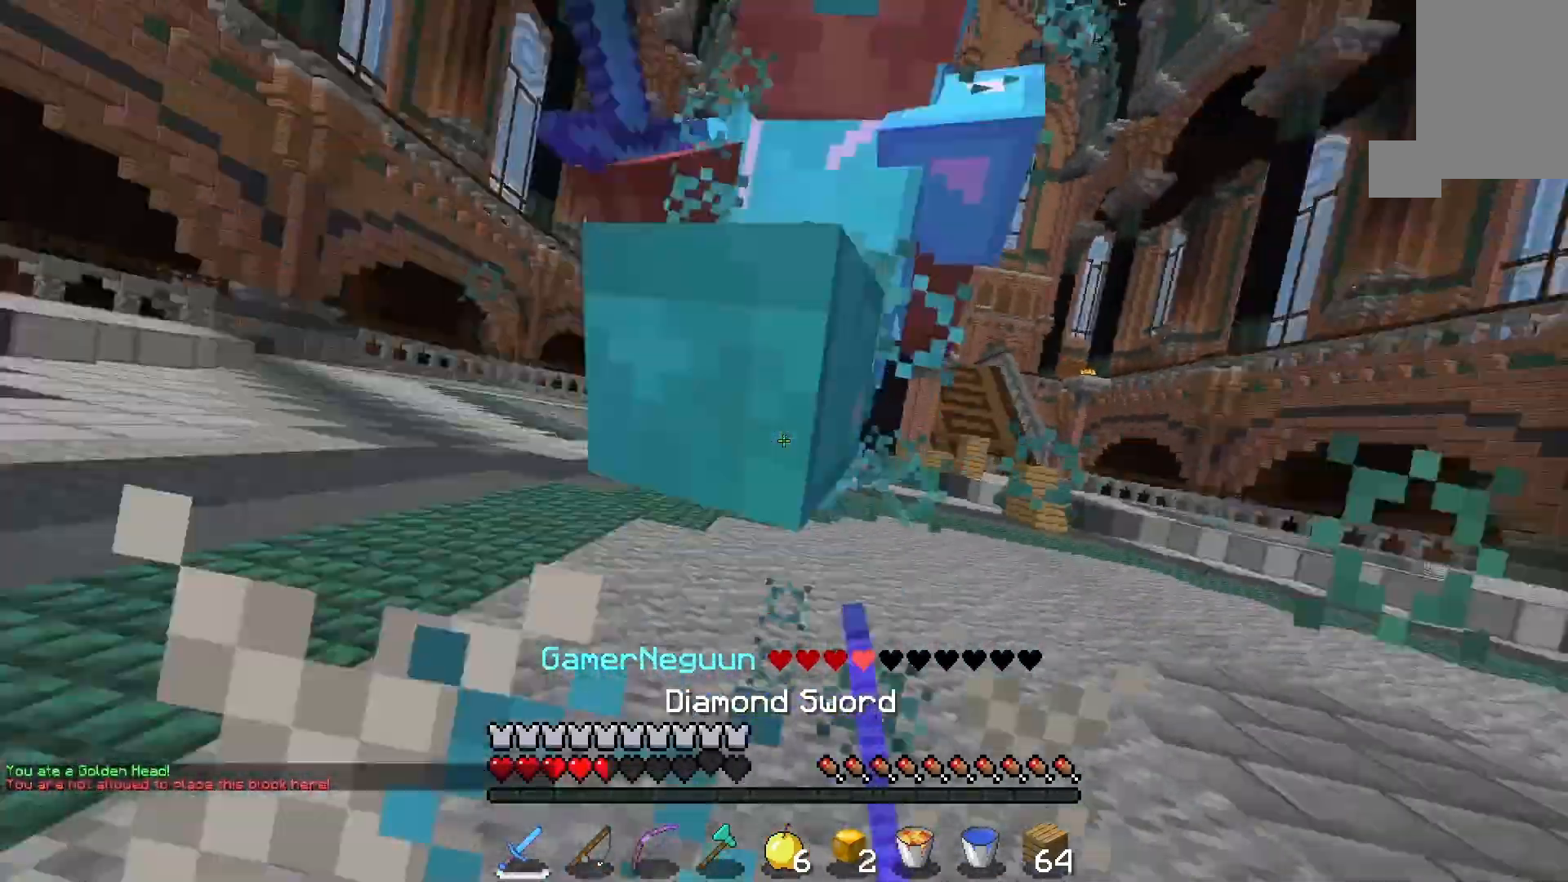
{"keys": ["w"], "mouse": ["left"], "events": []}